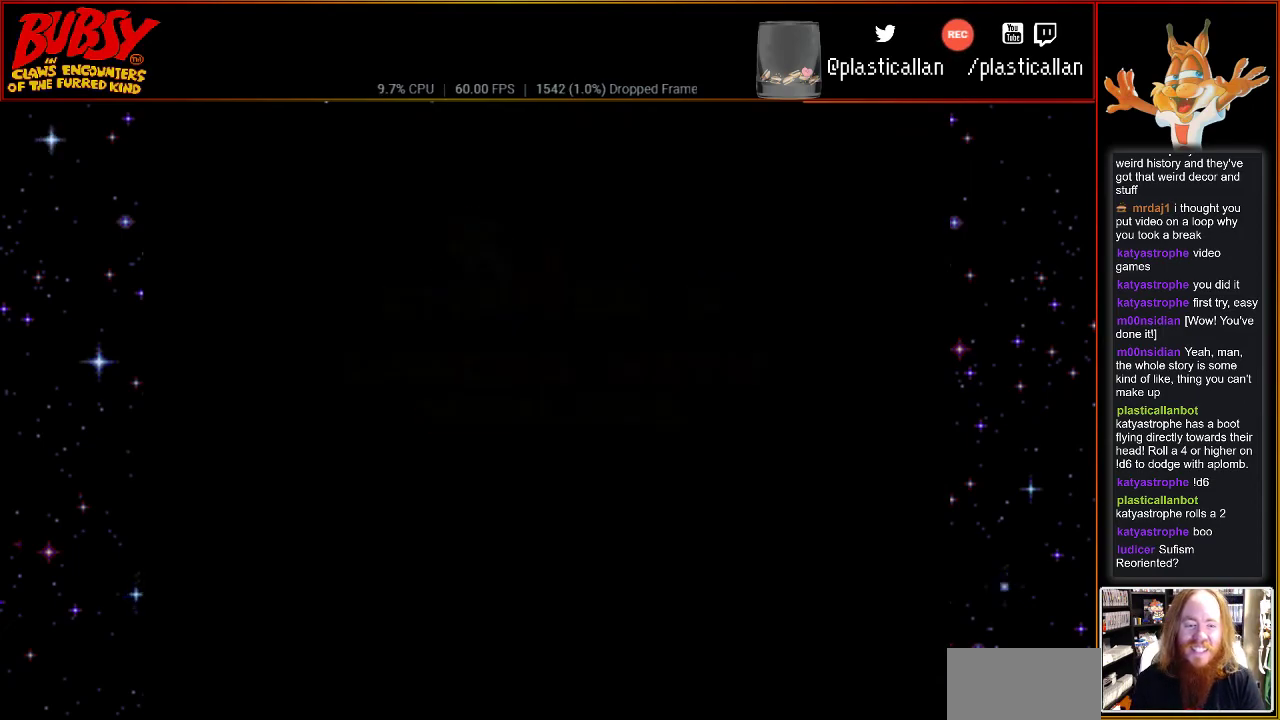
Gameplay with a controller (Nintendo layout); each line is a JSON object with the inputs held at the frame after it. "events" lists button and stick changes between this image and that frame as [ms after this image, input, new state], when the widget could be followed in between. Not read: L1 L3 R1 R3.
{"buttons": [], "events": []}
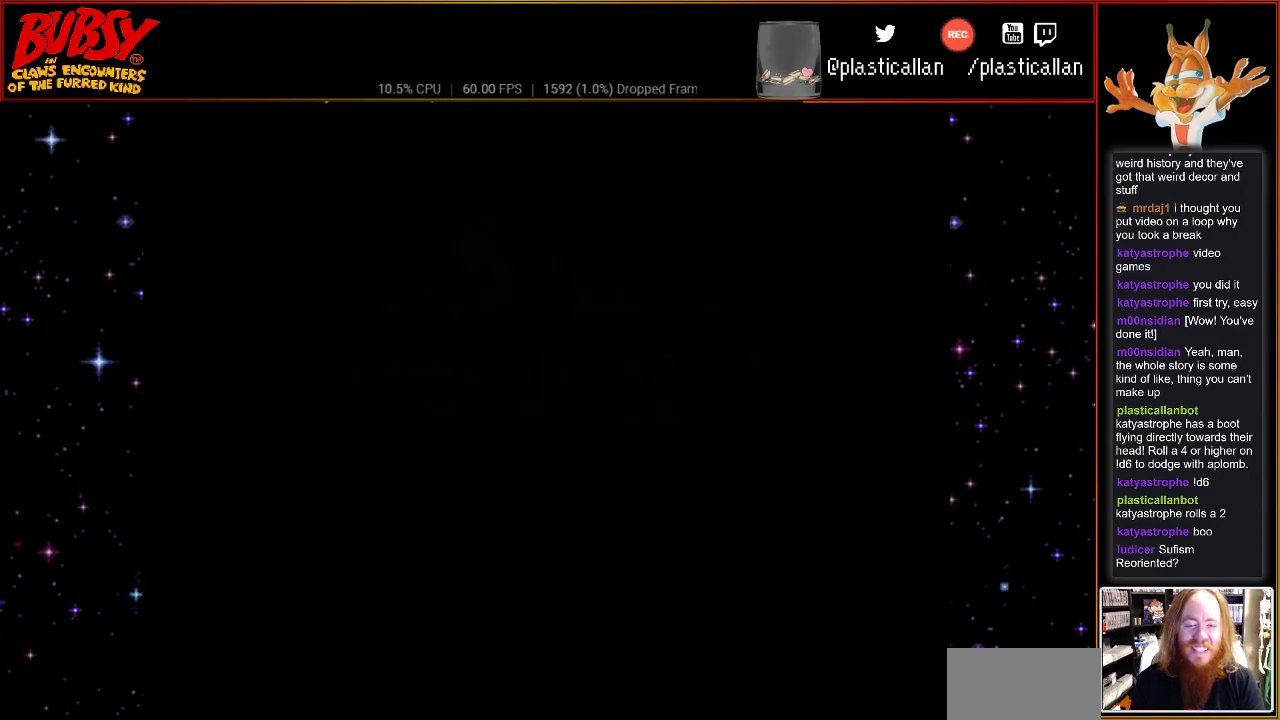
{"buttons": [], "events": []}
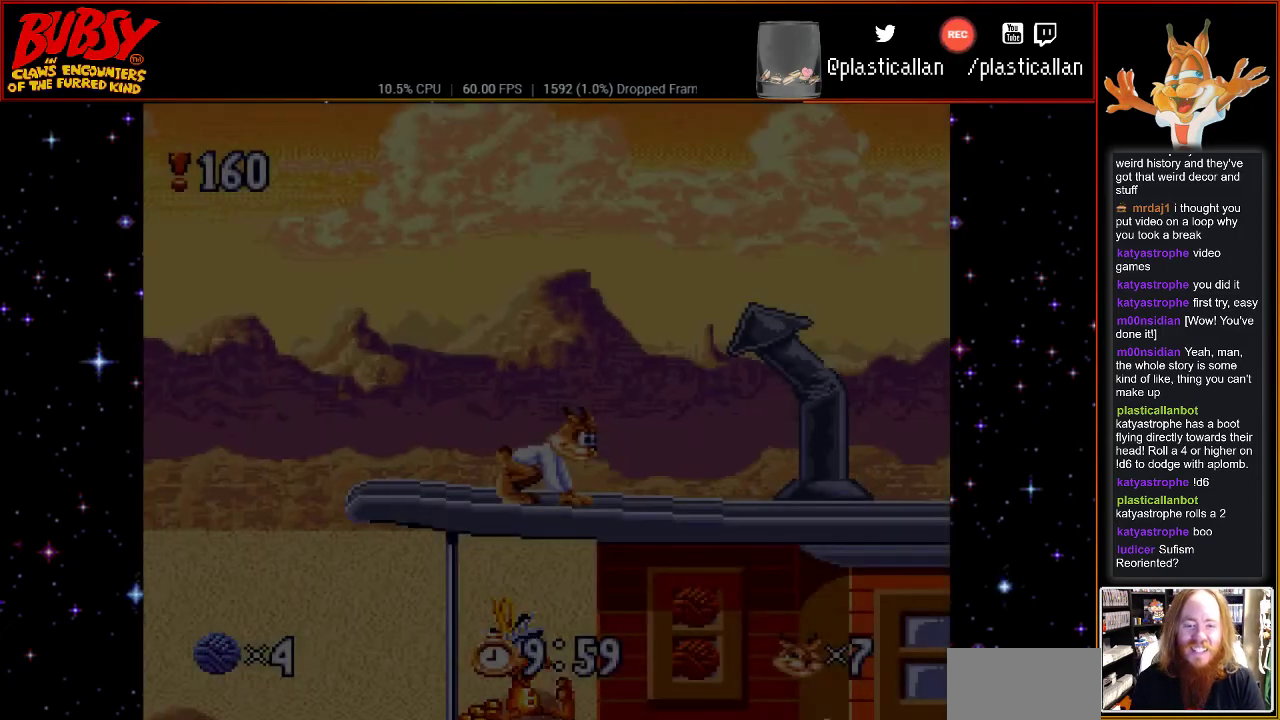
{"buttons": ["DPAD_RIGHT"], "events": [[83, "DPAD_RIGHT", "down"]]}
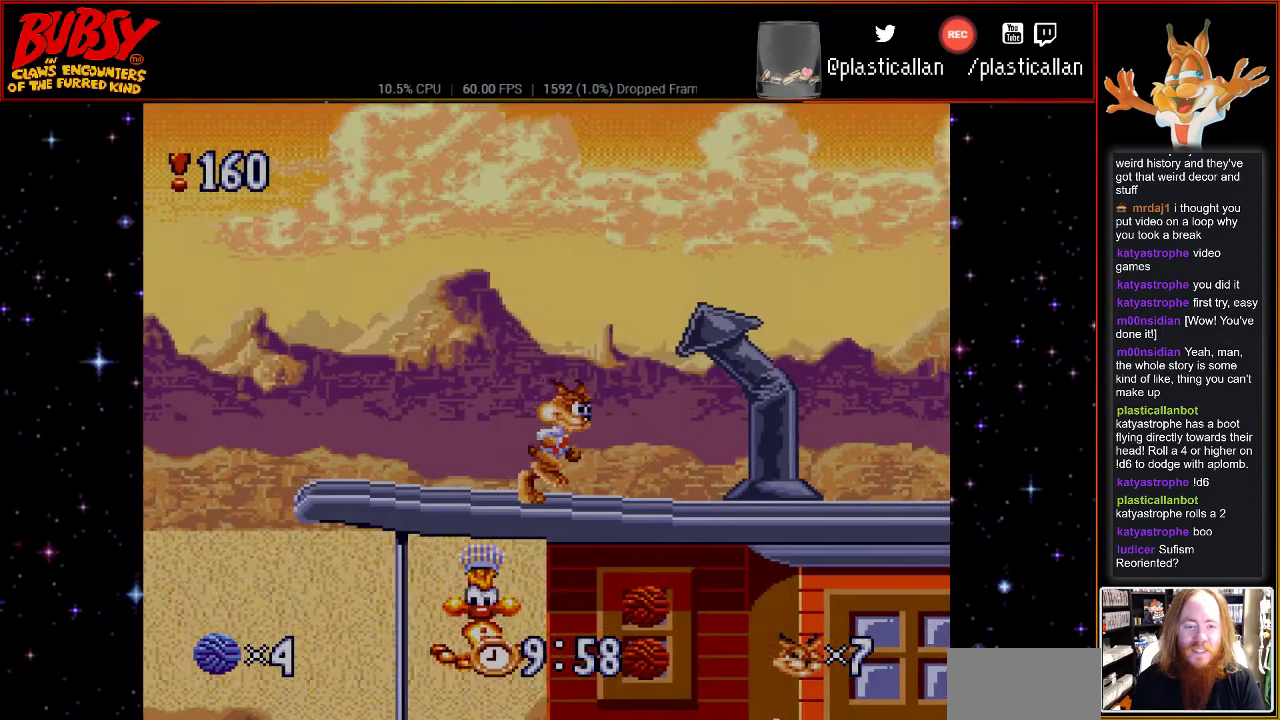
{"buttons": ["DPAD_RIGHT"], "events": [[250, "DPAD_RIGHT", "up"], [433, "B", "down"], [467, "DPAD_RIGHT", "down"], [500, "B", "up"]]}
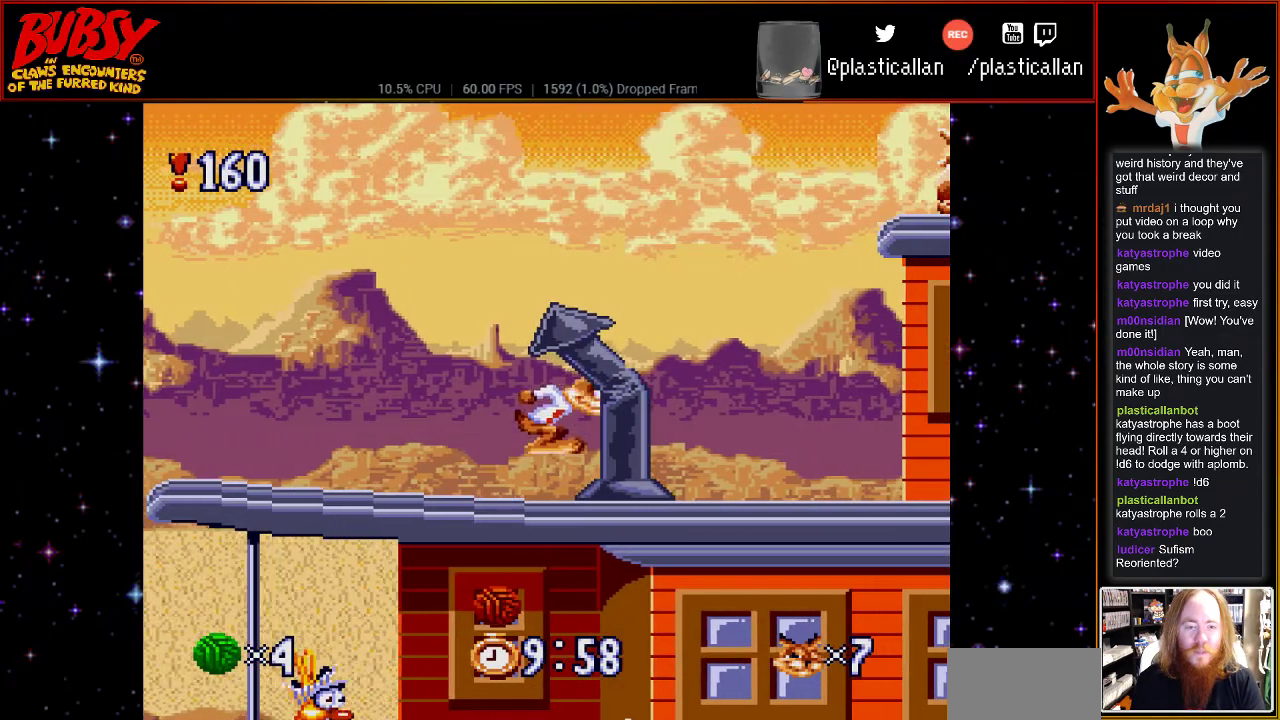
{"buttons": ["DPAD_RIGHT"], "events": []}
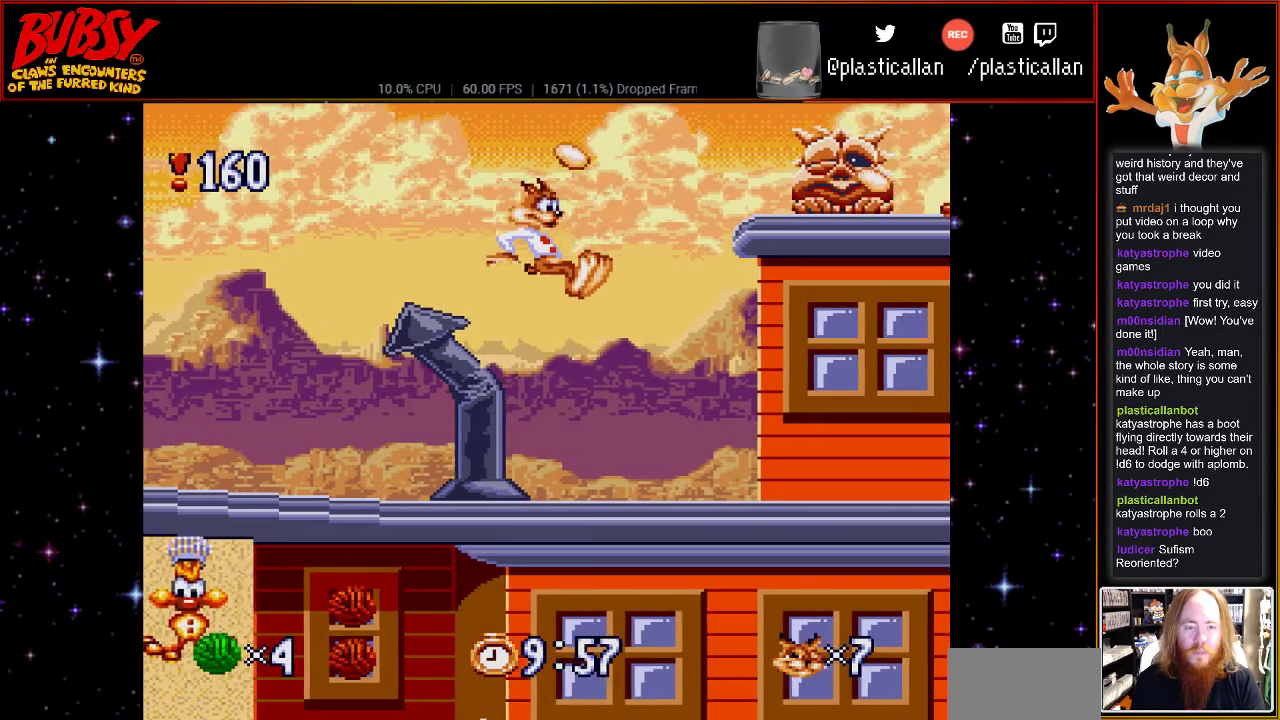
{"buttons": ["DPAD_RIGHT"], "events": [[33, "DPAD_LEFT", "down"], [33, "DPAD_RIGHT", "up"], [33, "DPAD_UP", "down"], [83, "DPAD_UP", "up"], [250, "DPAD_LEFT", "up"], [250, "DPAD_UP", "down"], [283, "DPAD_RIGHT", "down"], [283, "DPAD_UP", "up"]]}
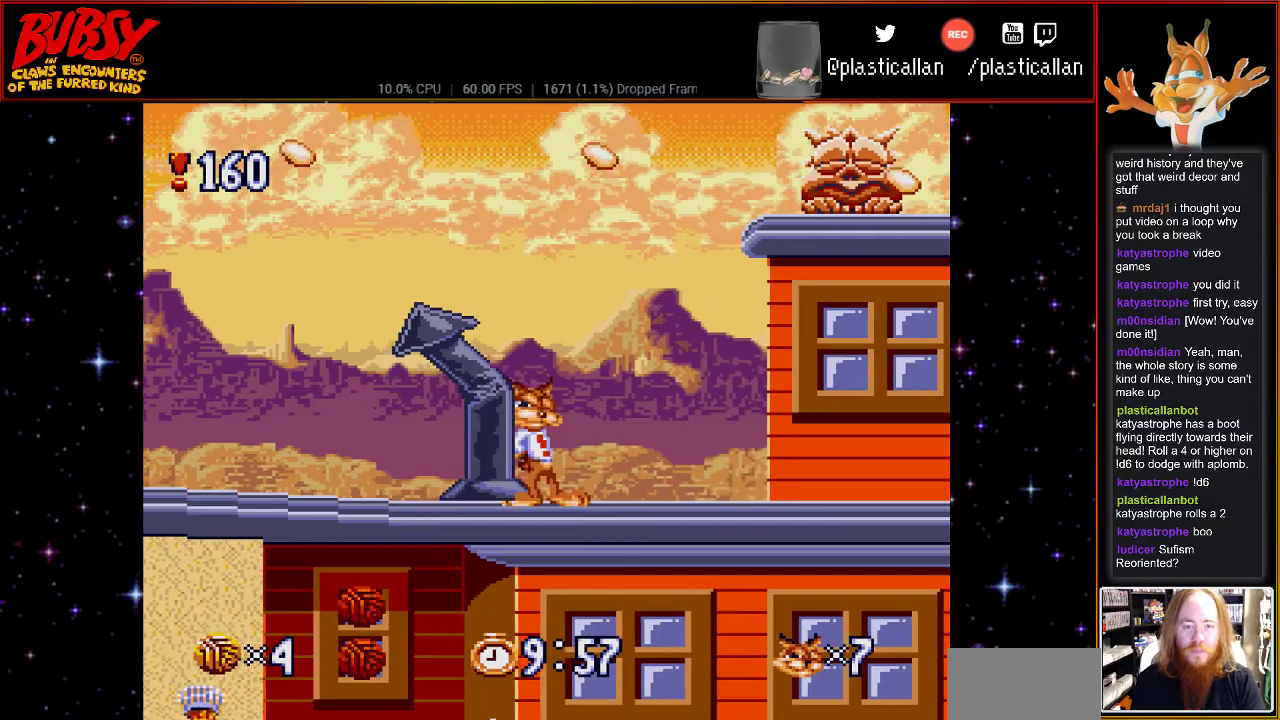
{"buttons": ["DPAD_RIGHT"], "events": []}
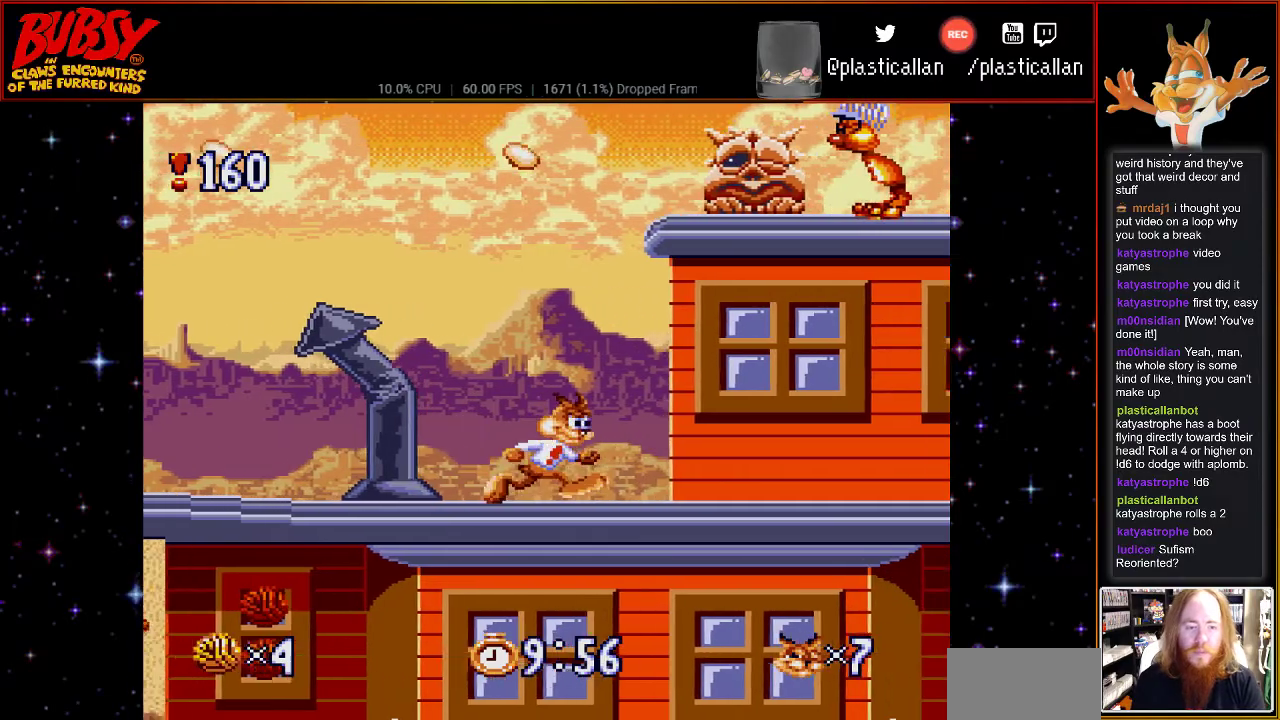
{"buttons": [], "events": [[500, "DPAD_RIGHT", "up"]]}
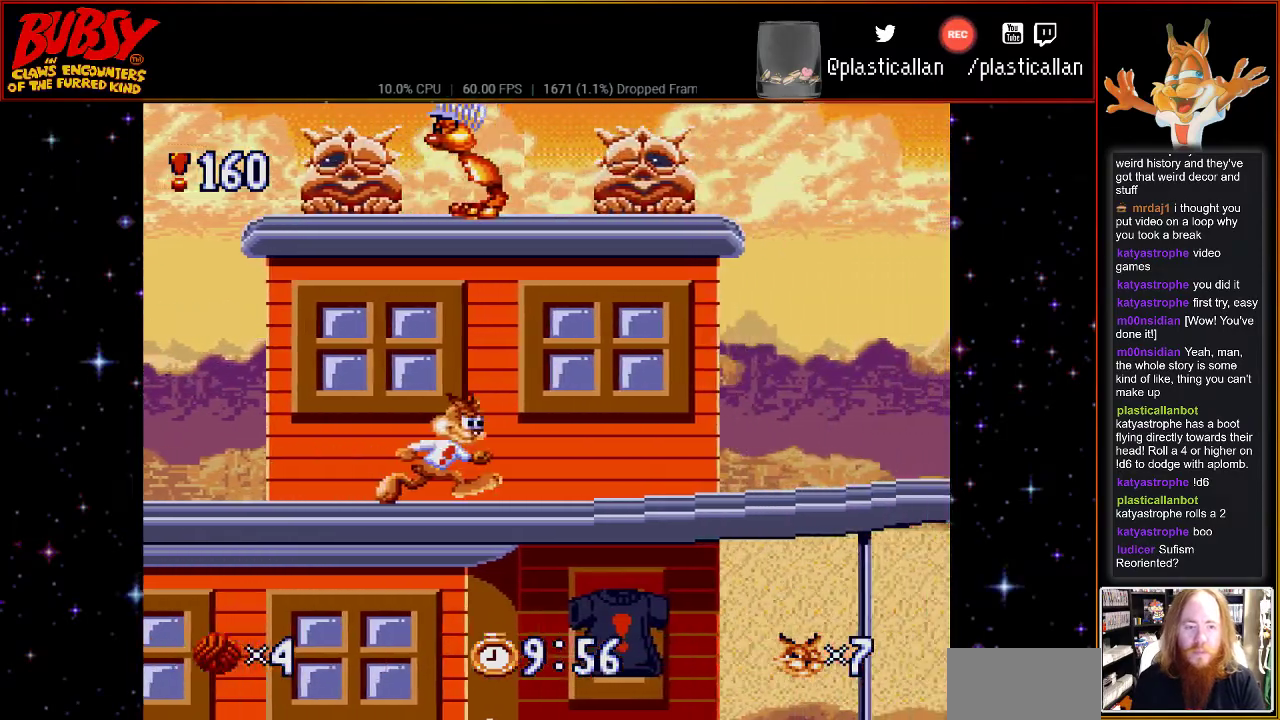
{"buttons": ["DPAD_RIGHT"], "events": [[333, "DPAD_RIGHT", "down"]]}
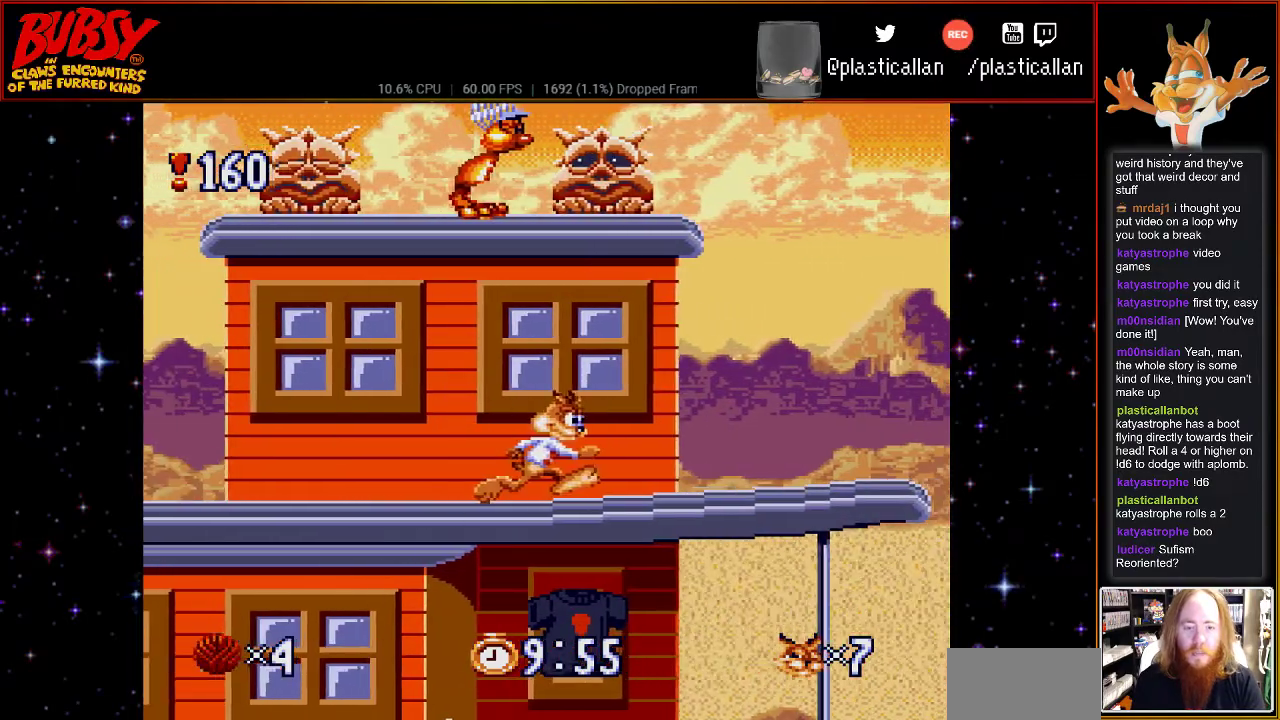
{"buttons": ["DPAD_RIGHT"], "events": []}
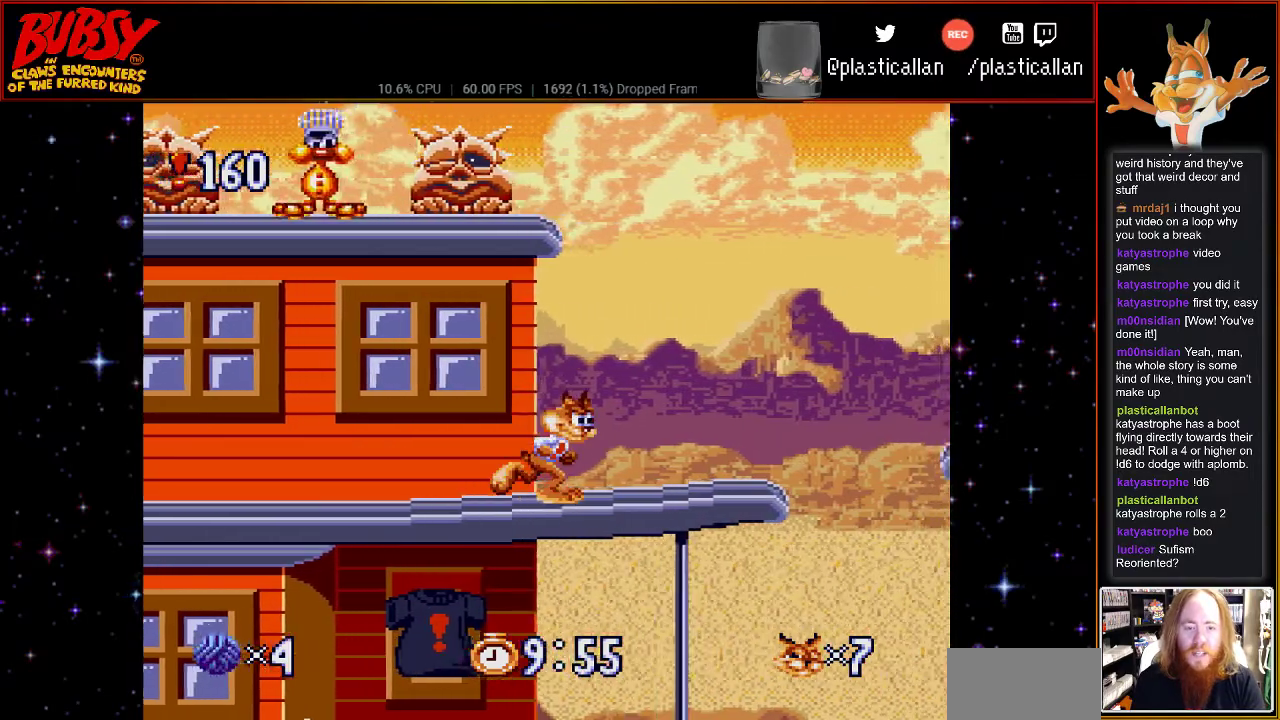
{"buttons": ["DPAD_DOWN"], "events": [[117, "DPAD_RIGHT", "up"], [317, "DPAD_DOWN", "down"]]}
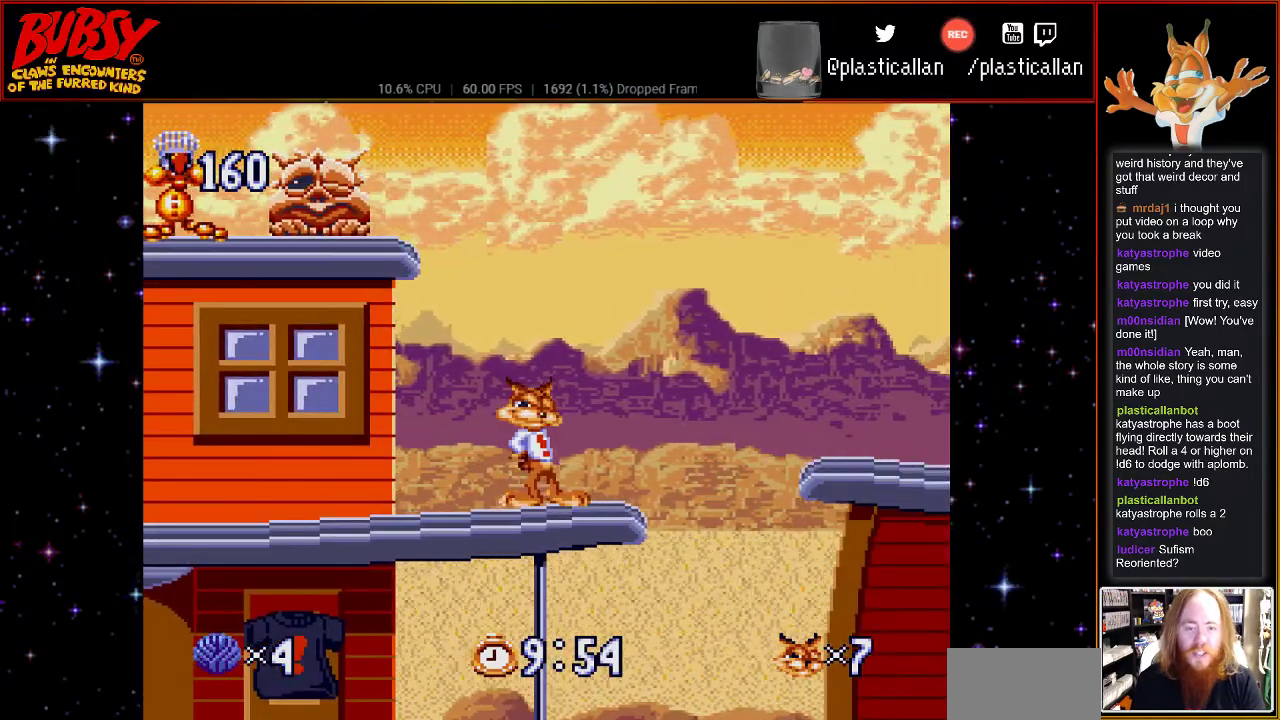
{"buttons": [], "events": [[467, "DPAD_DOWN", "up"]]}
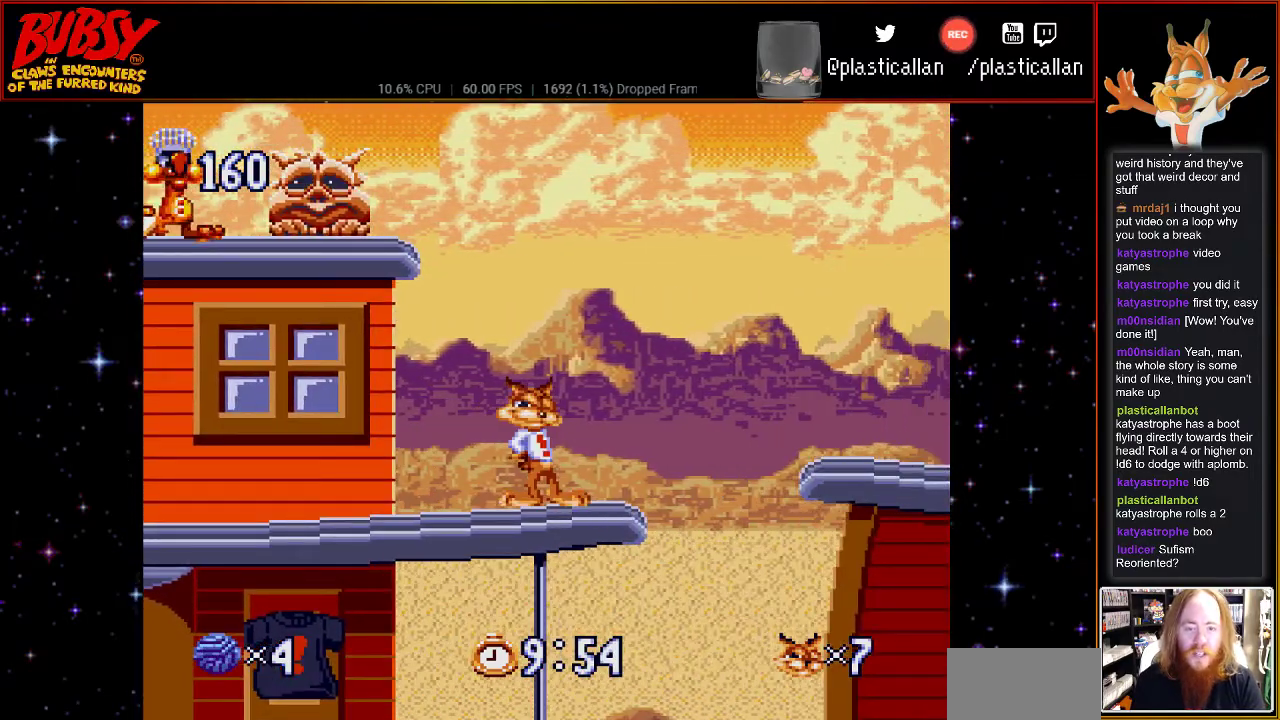
{"buttons": ["DPAD_DOWN"], "events": [[50, "DPAD_DOWN", "down"]]}
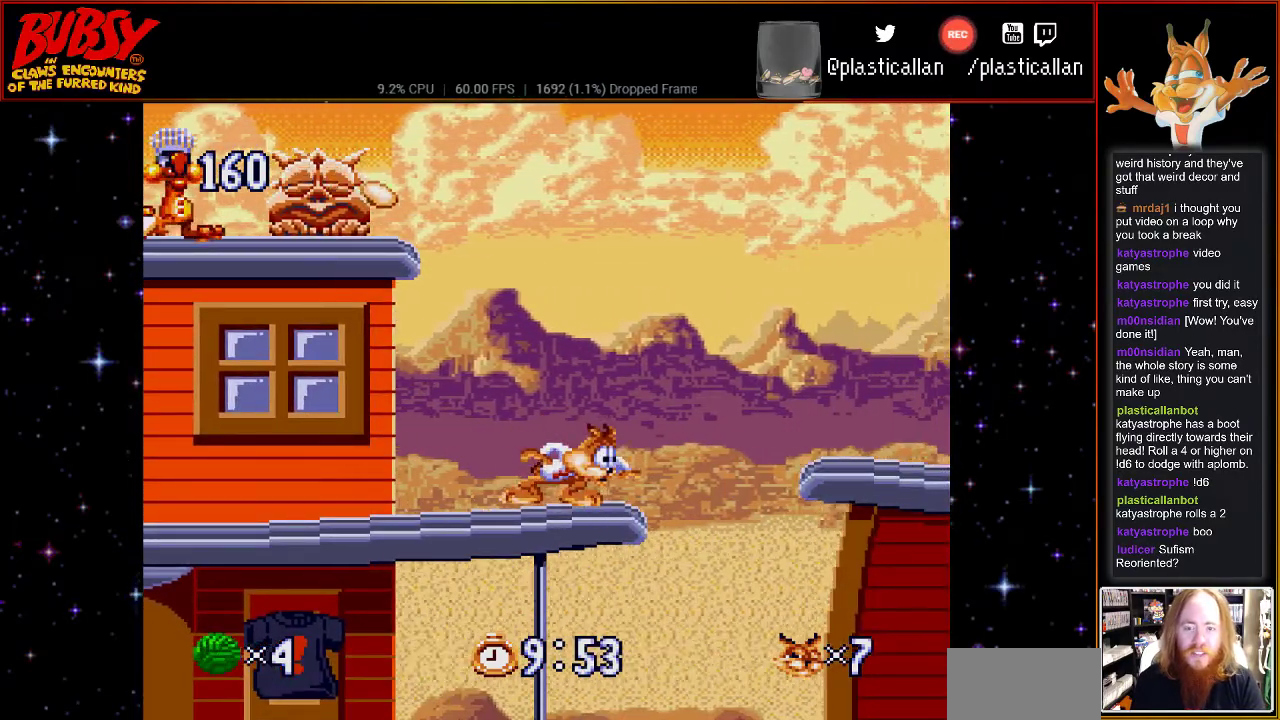
{"buttons": ["DPAD_DOWN"], "events": []}
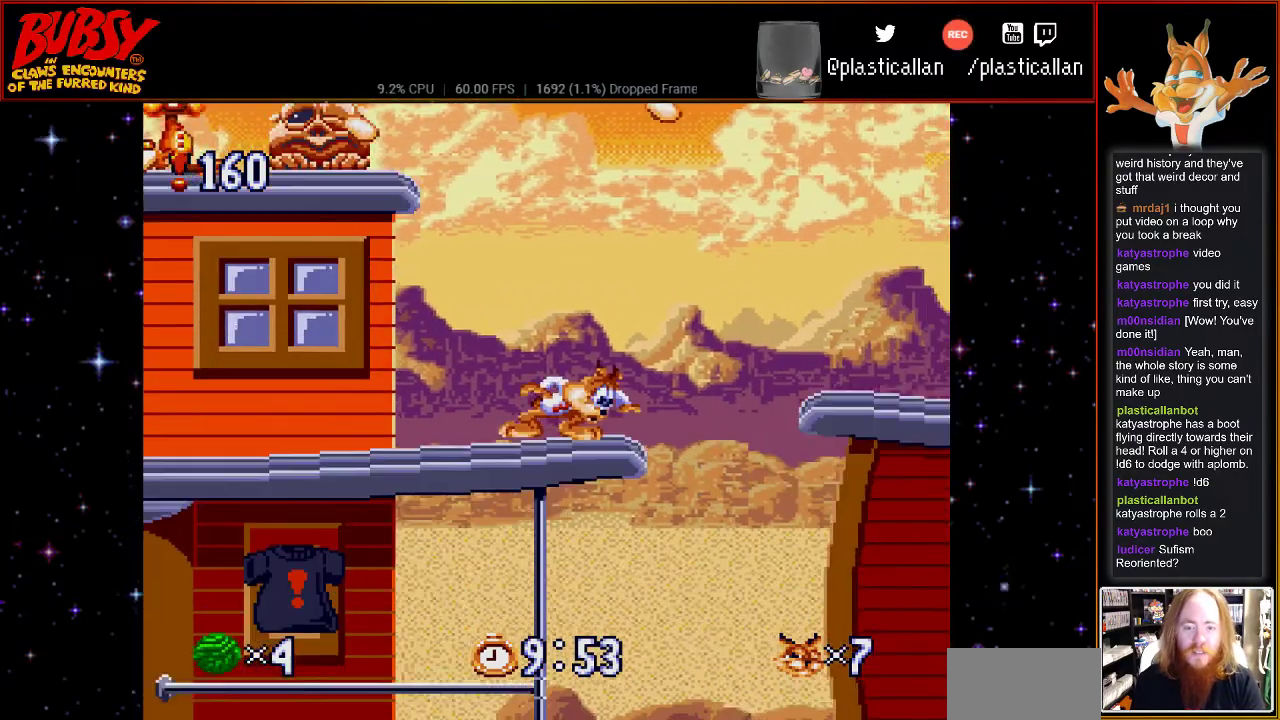
{"buttons": ["DPAD_DOWN"], "events": []}
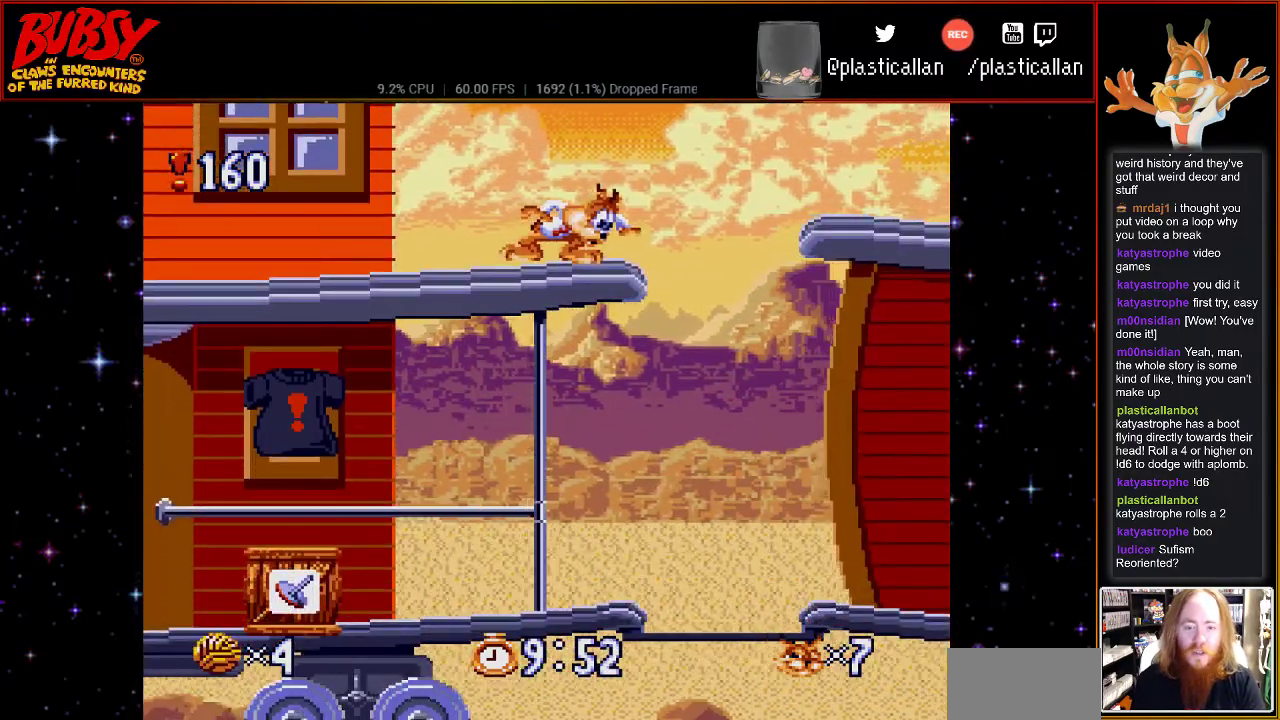
{"buttons": ["DPAD_RIGHT"], "events": [[50, "DPAD_DOWN", "up"], [433, "DPAD_RIGHT", "down"]]}
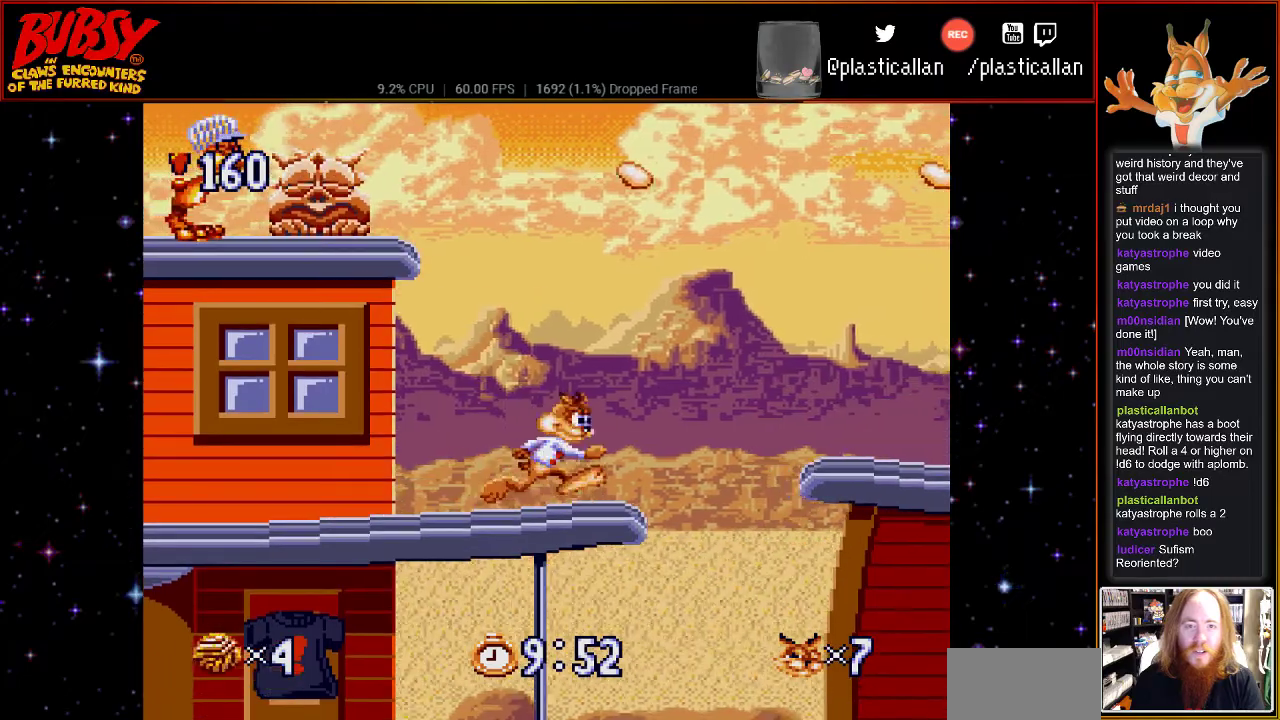
{"buttons": ["DPAD_RIGHT"], "events": [[283, "B", "down"], [333, "B", "up"]]}
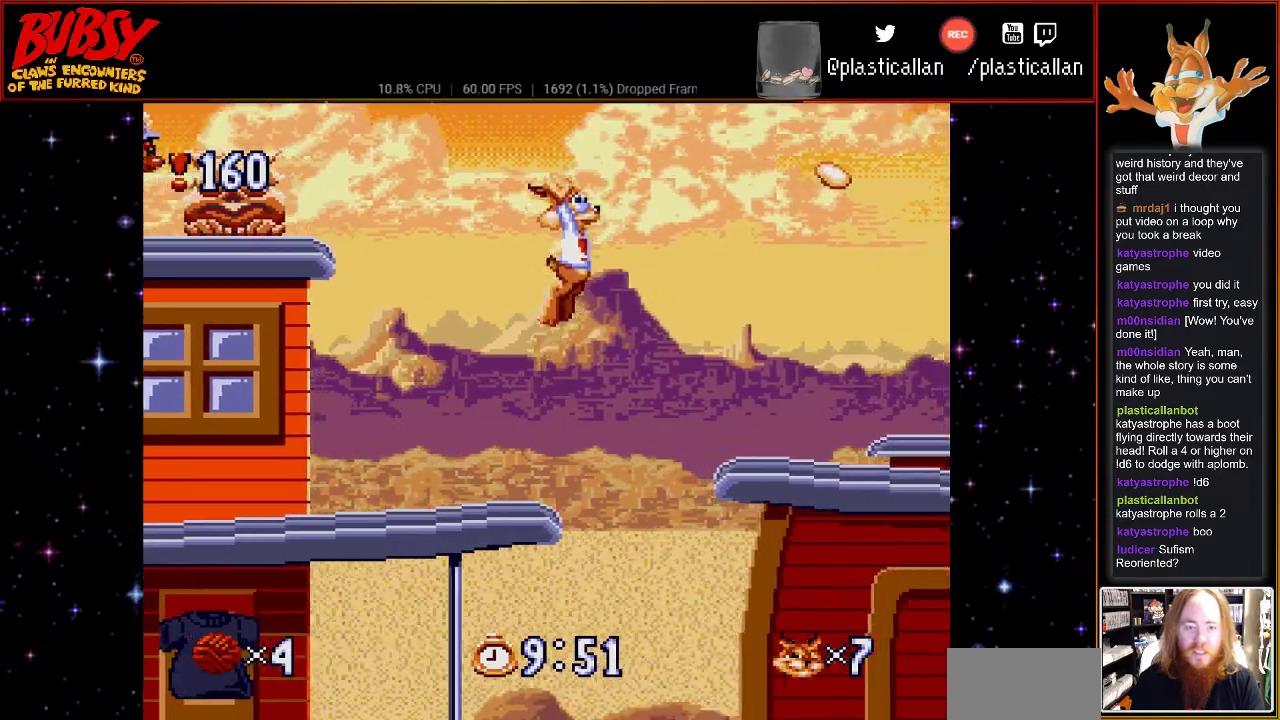
{"buttons": ["DPAD_RIGHT"], "events": []}
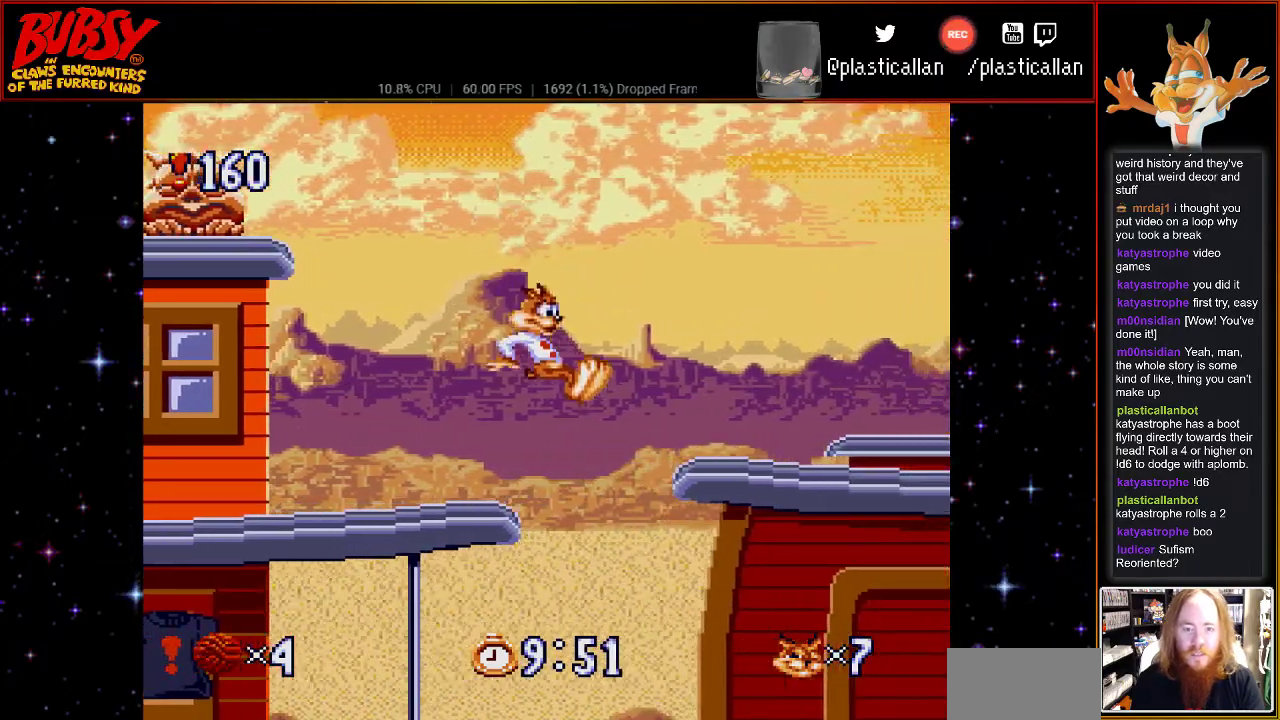
{"buttons": [], "events": [[67, "DPAD_LEFT", "down"], [117, "Y", "down"], [467, "DPAD_LEFT", "up"], [467, "DPAD_RIGHT", "up"], [467, "Y", "up"]]}
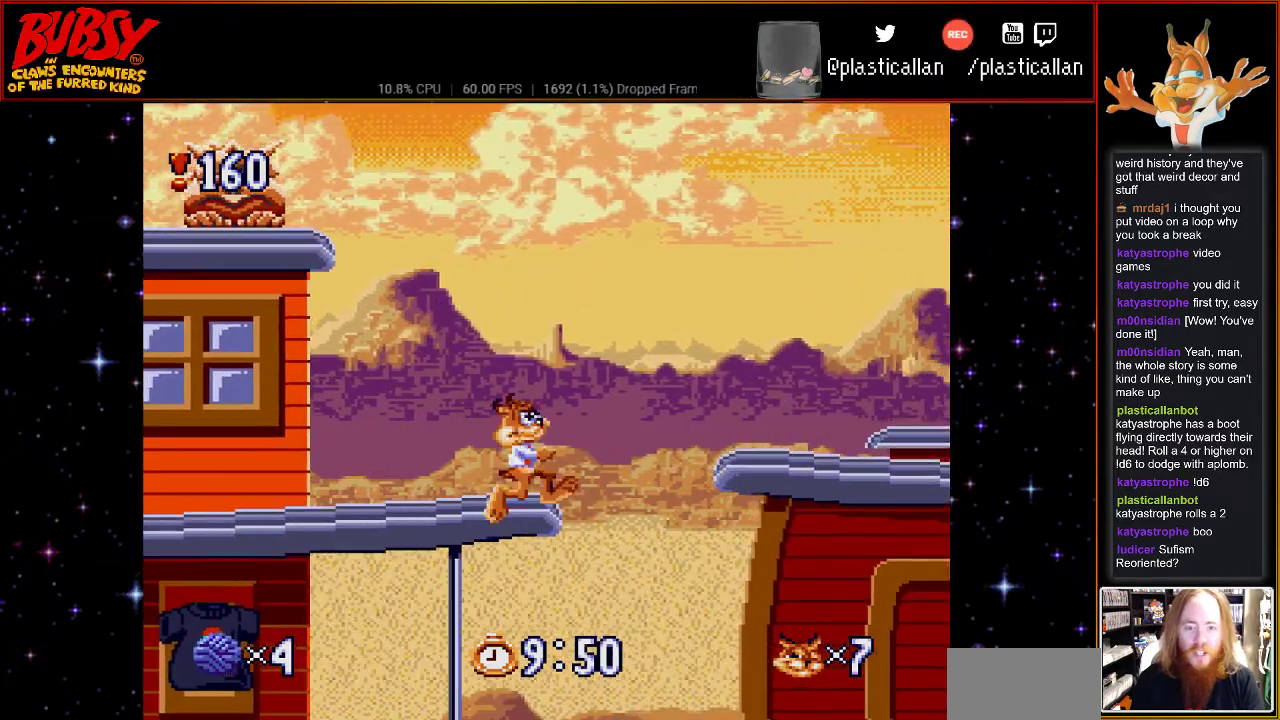
{"buttons": [], "events": [[117, "B", "down"], [183, "B", "up"], [400, "DPAD_LEFT", "down"], [500, "DPAD_LEFT", "up"]]}
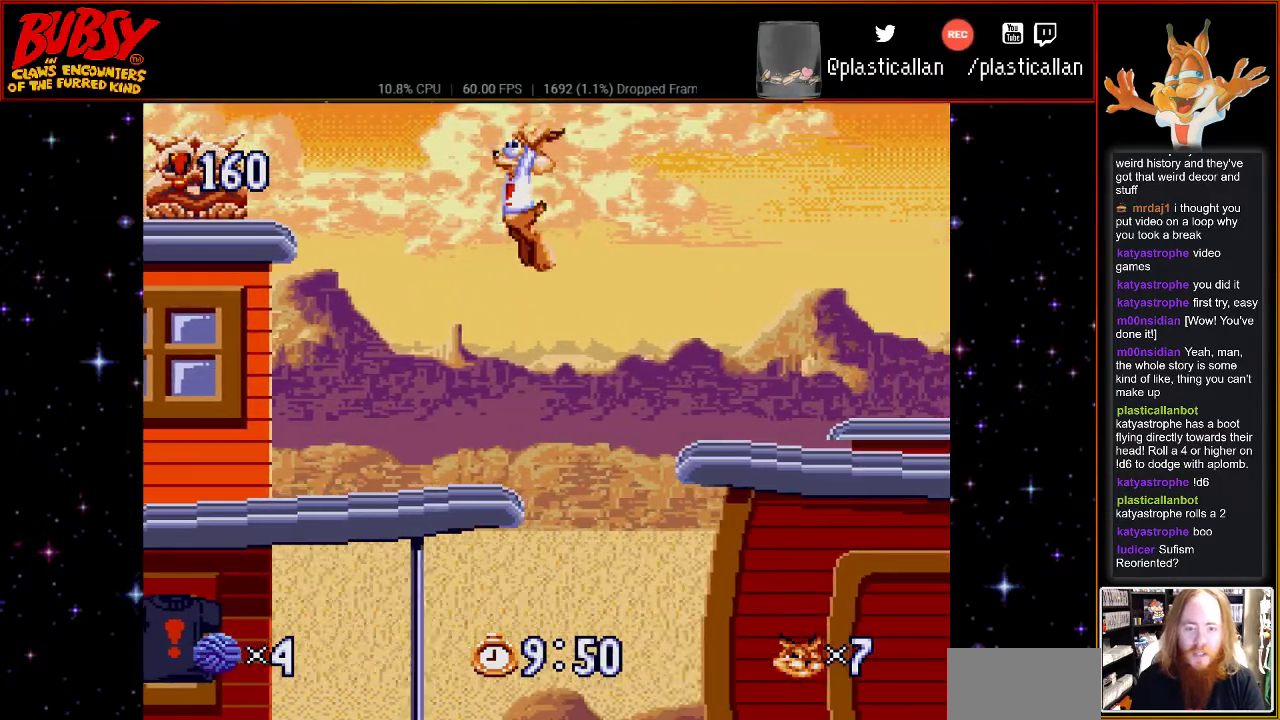
{"buttons": ["Y", "DPAD_LEFT"], "events": [[333, "DPAD_LEFT", "down"], [400, "Y", "down"]]}
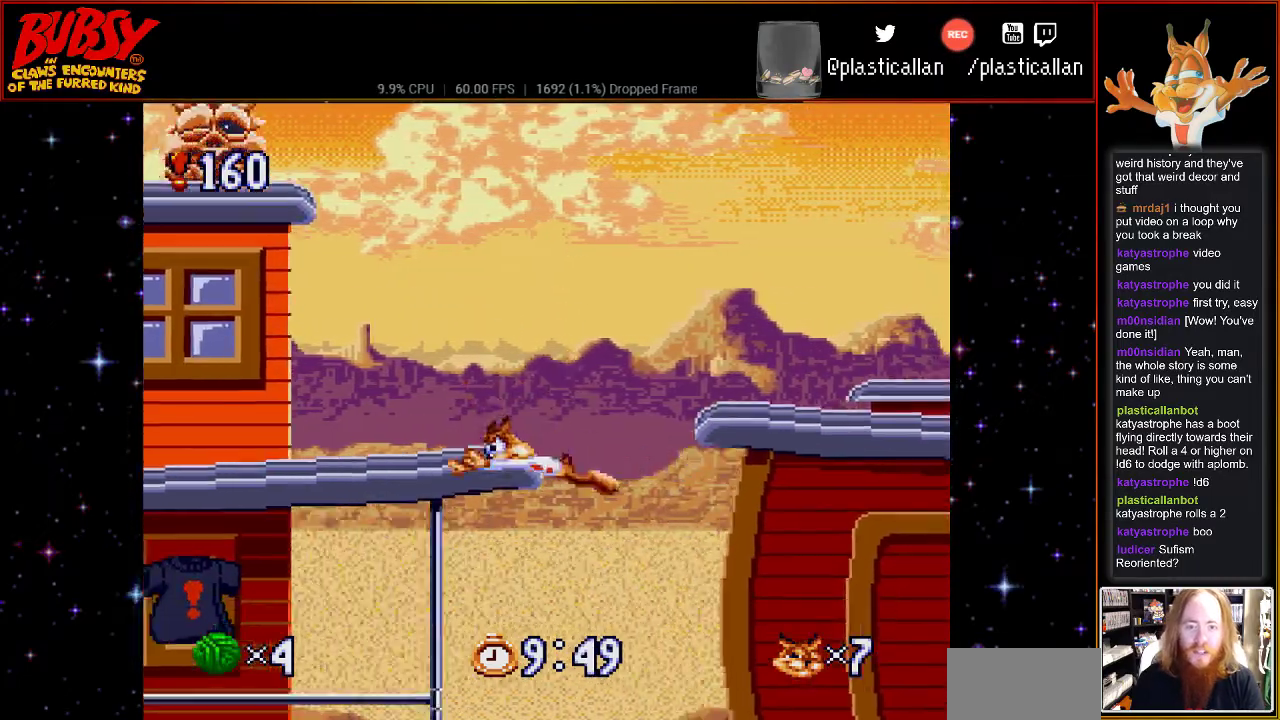
{"buttons": ["DPAD_LEFT"], "events": [[333, "Y", "up"]]}
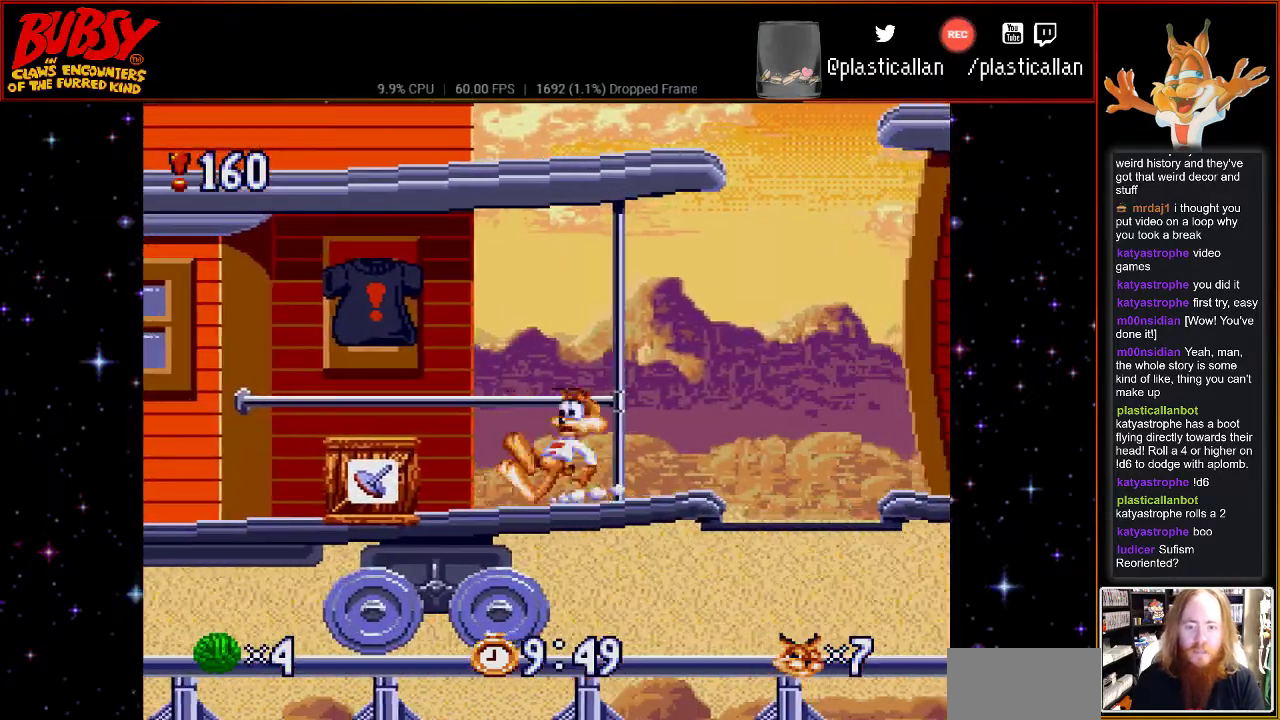
{"buttons": ["DPAD_LEFT"], "events": []}
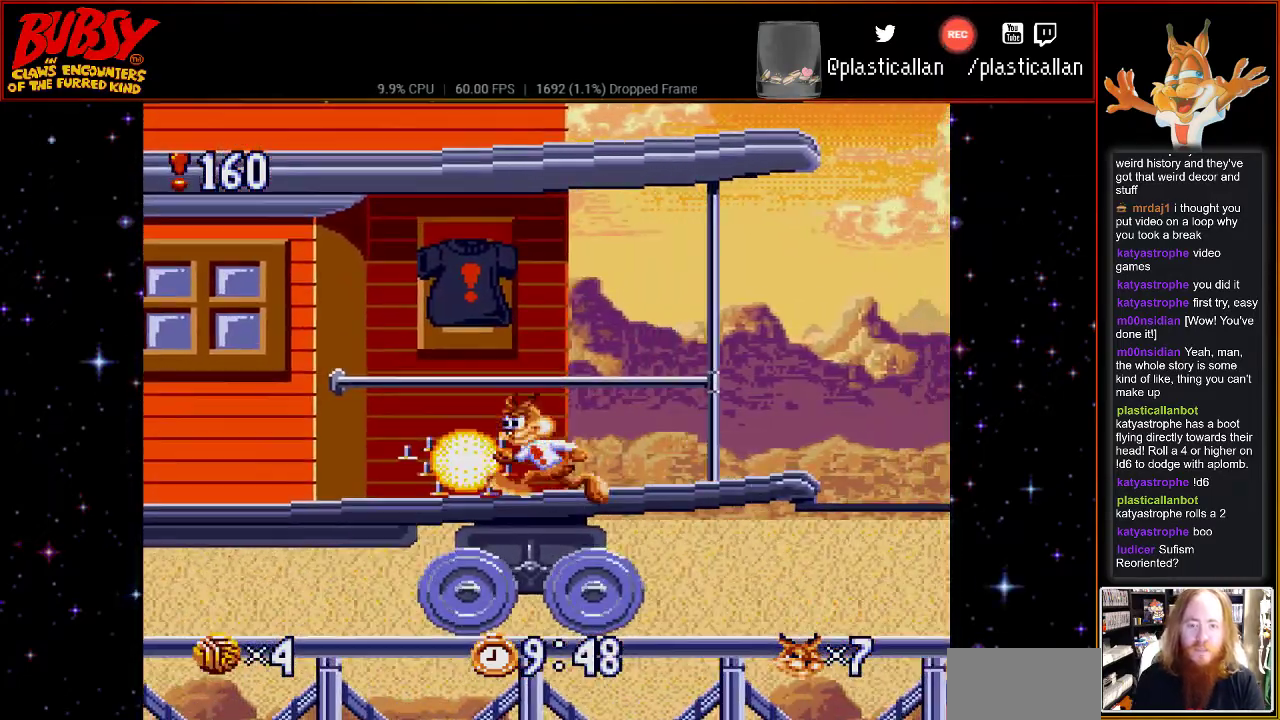
{"buttons": ["DPAD_RIGHT"]}
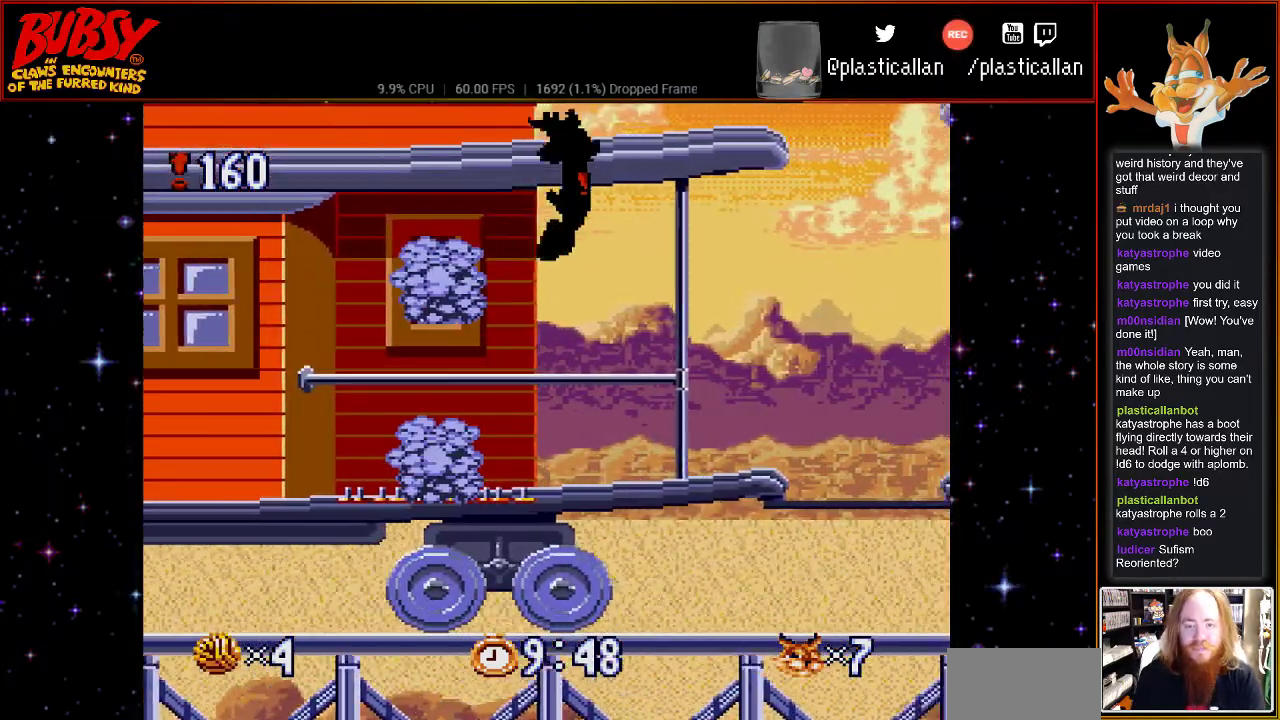
{"buttons": ["DPAD_RIGHT"], "events": [[183, "DPAD_RIGHT", "up"], [367, "DPAD_RIGHT", "down"]]}
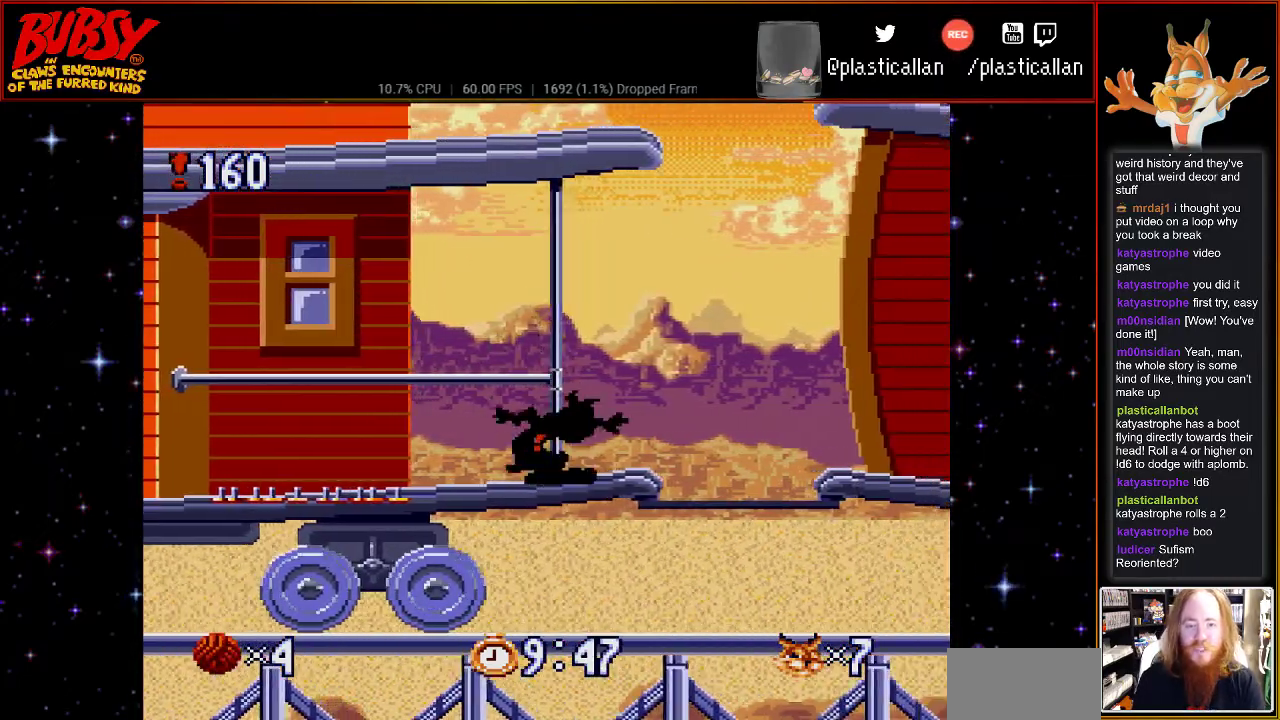
{"buttons": ["B", "DPAD_RIGHT"], "events": [[283, "B", "down"]]}
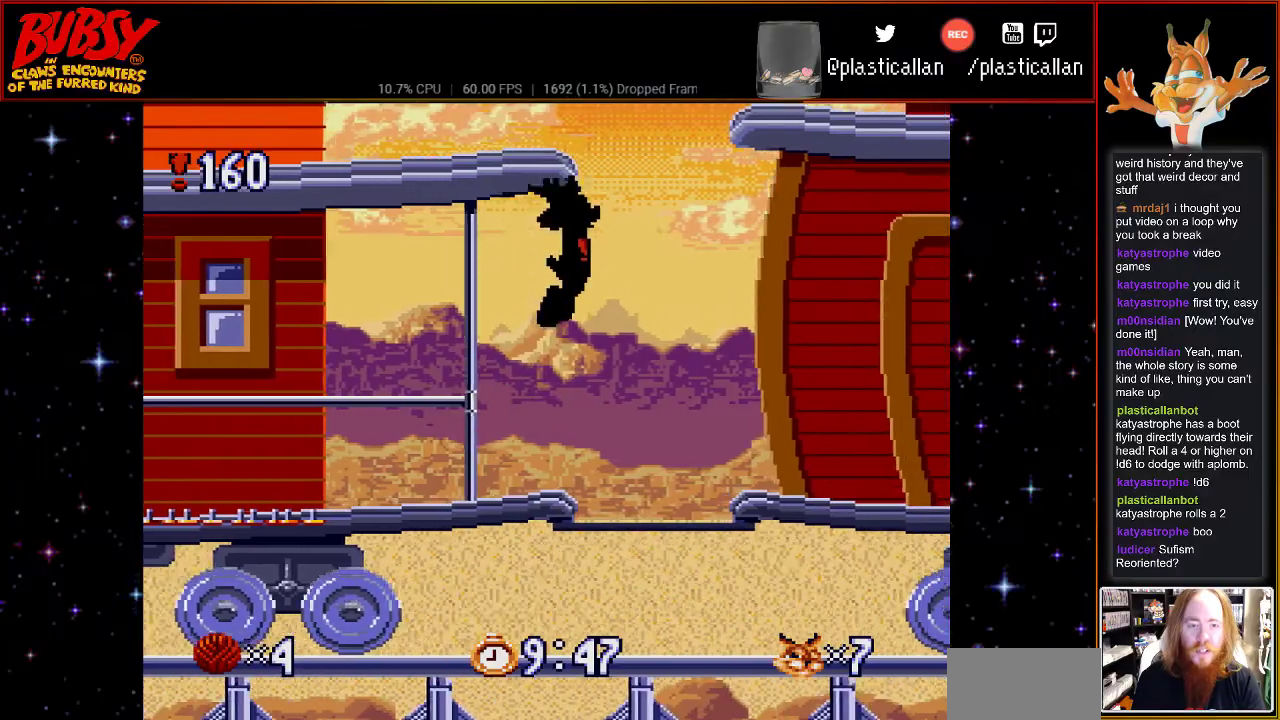
{"buttons": ["DPAD_RIGHT"], "events": [[467, "B", "up"]]}
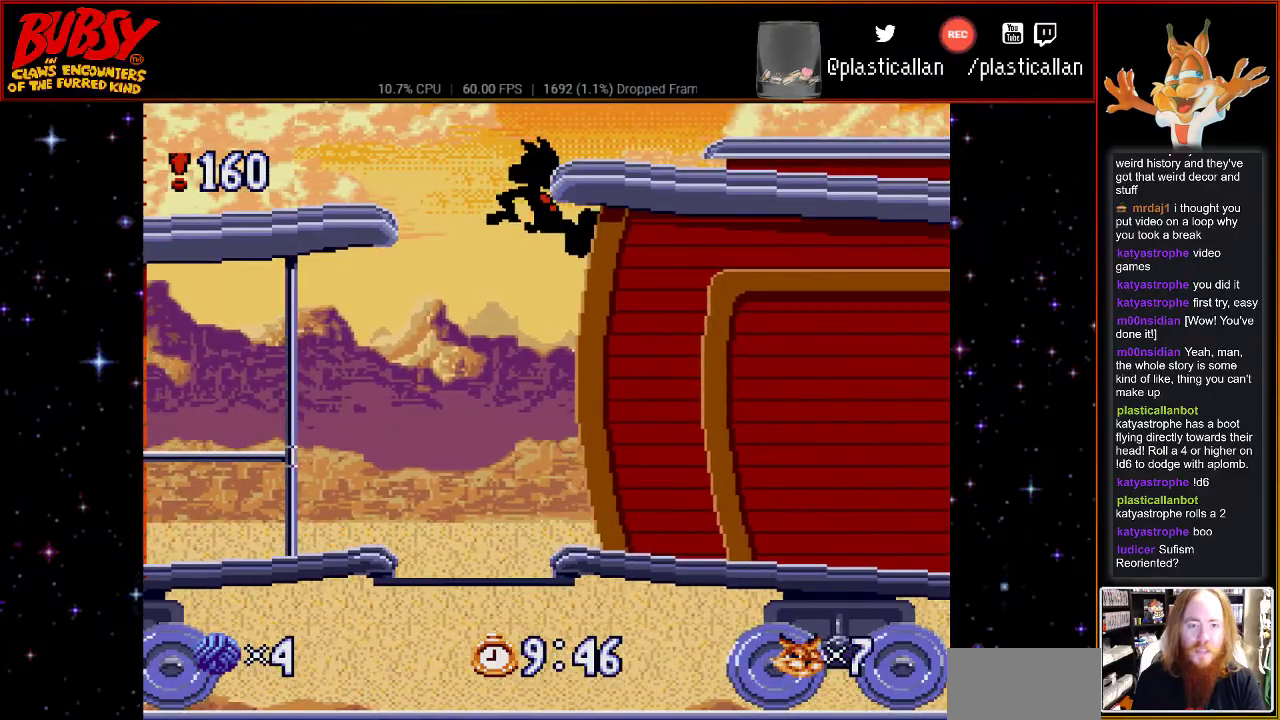
{"buttons": ["DPAD_RIGHT"], "events": []}
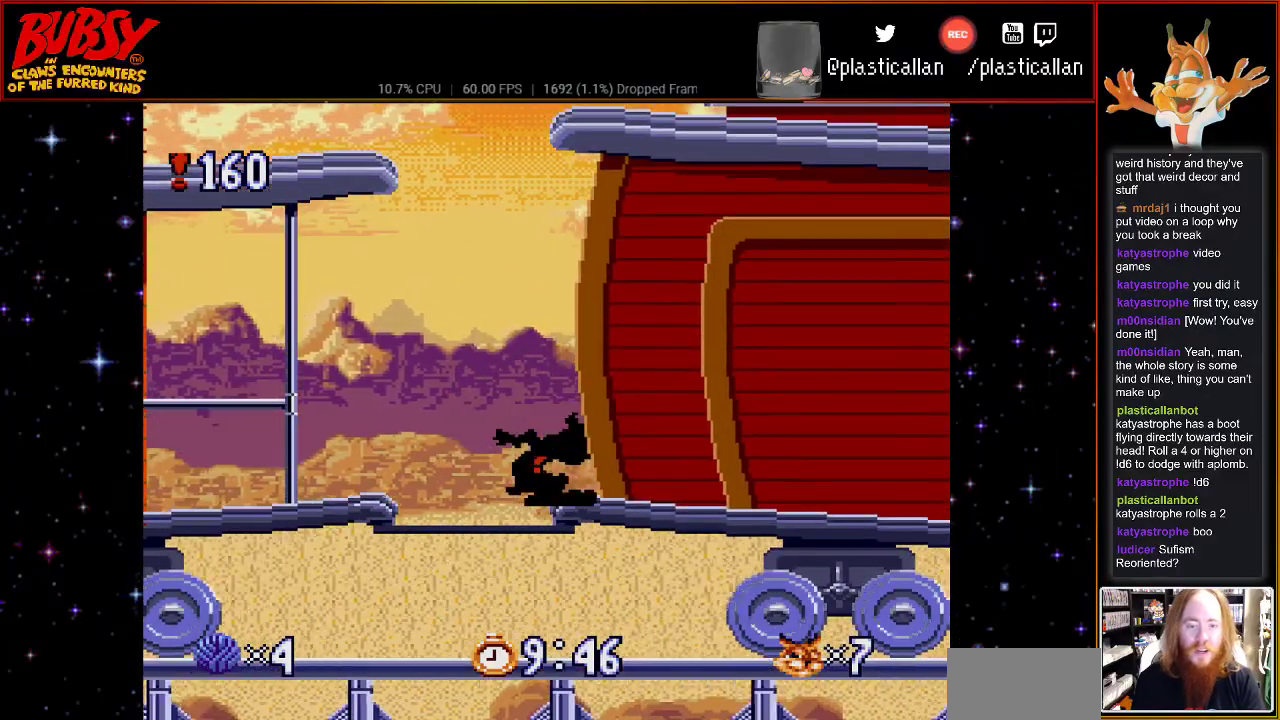
{"buttons": ["B", "DPAD_LEFT"], "events": [[300, "B", "down"], [367, "DPAD_RIGHT", "up"], [400, "DPAD_LEFT", "down"]]}
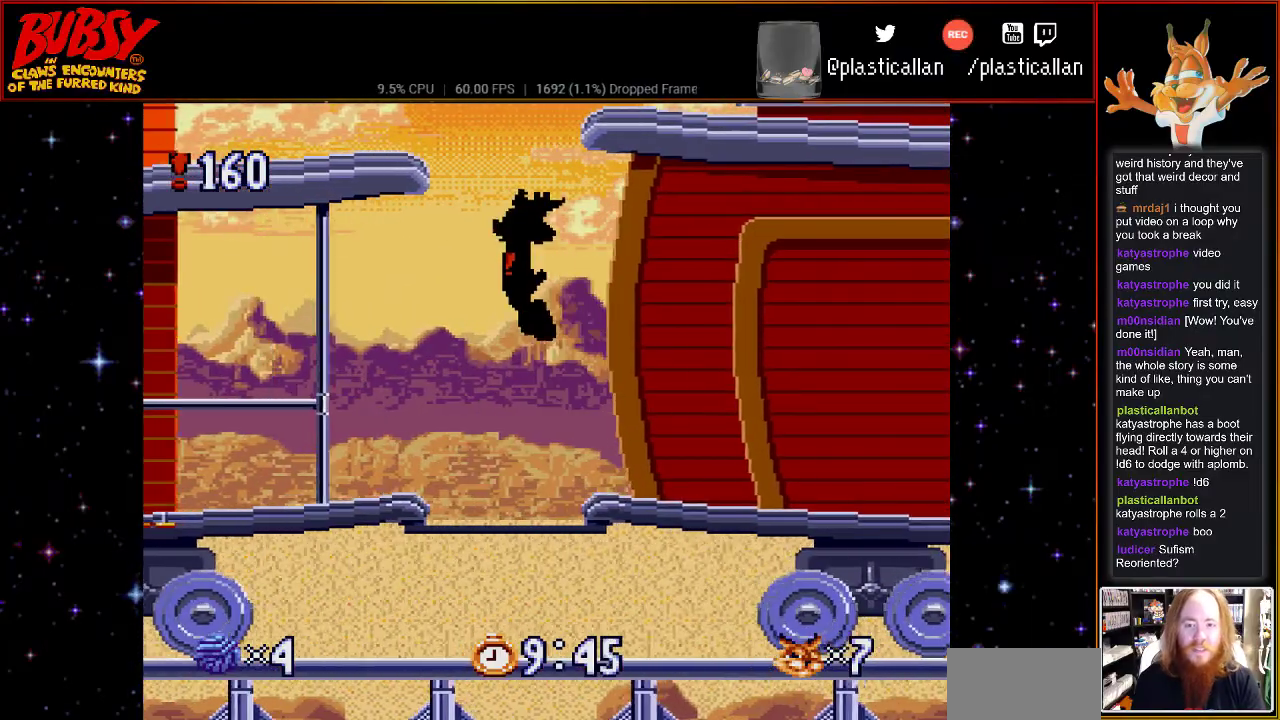
{"buttons": ["DPAD_LEFT"], "events": [[433, "B", "up"]]}